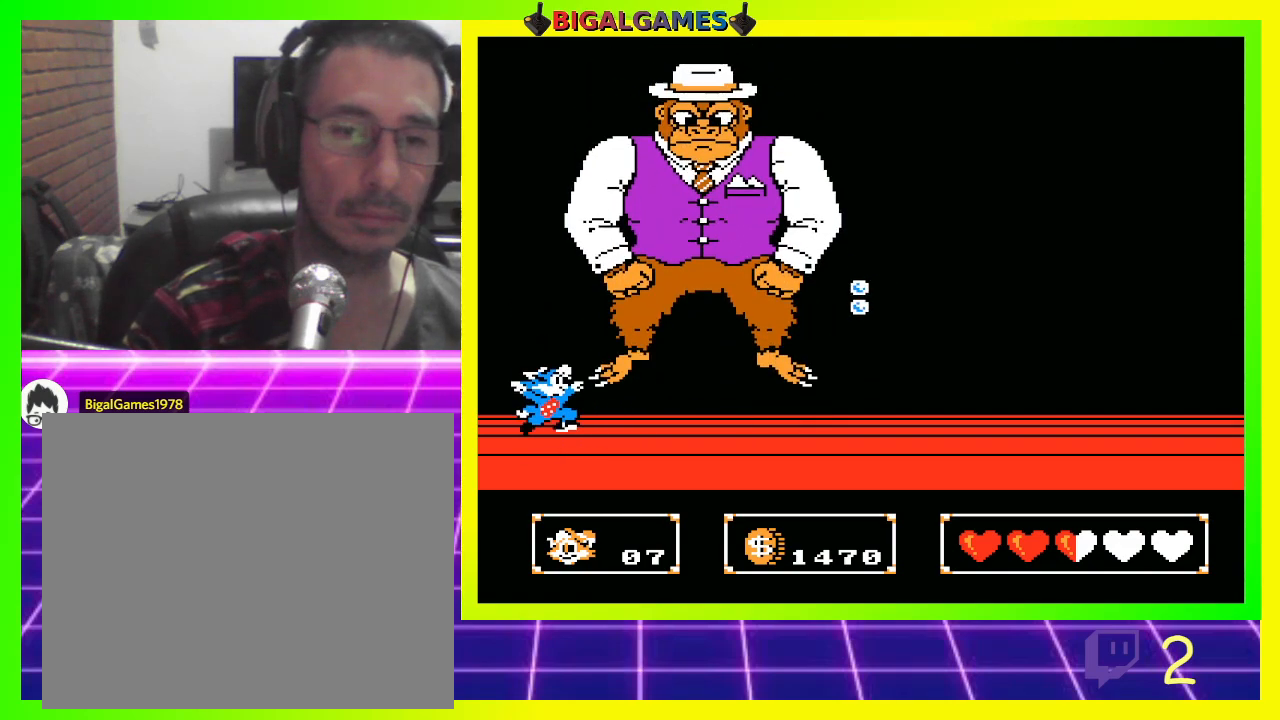
Gameplay with a controller (PlayStation layout); each line is a JSON object with the inputs held at the frame after it. "events" lists button and stick changes between this image and that frame as [ms after this image, input, new state], when the widget could be followed in between.
{"buttons": ["CROSS"], "left_stick": "center", "right_stick": "center", "events": [[133, "CIRCLE", "down"], [400, "CROSS", "down"], [467, "CIRCLE", "up"]]}
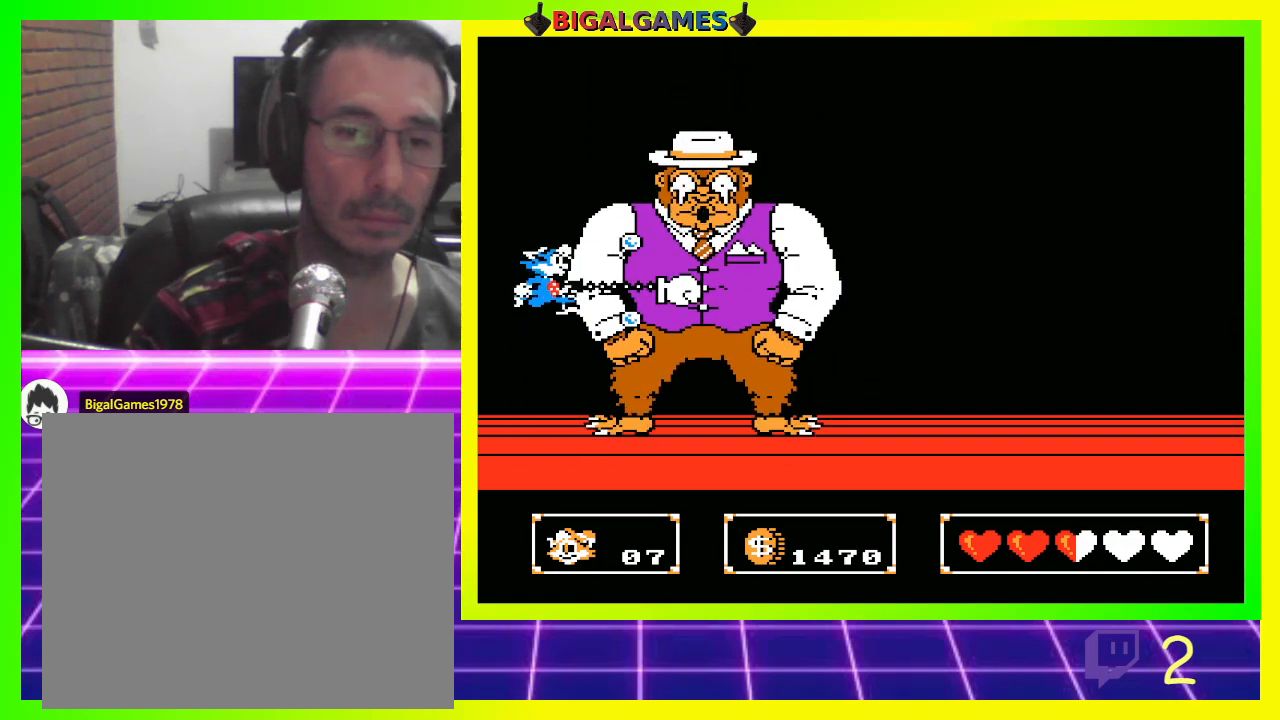
{"buttons": [], "left_stick": "center", "right_stick": "center", "events": [[33, "CROSS", "up"]]}
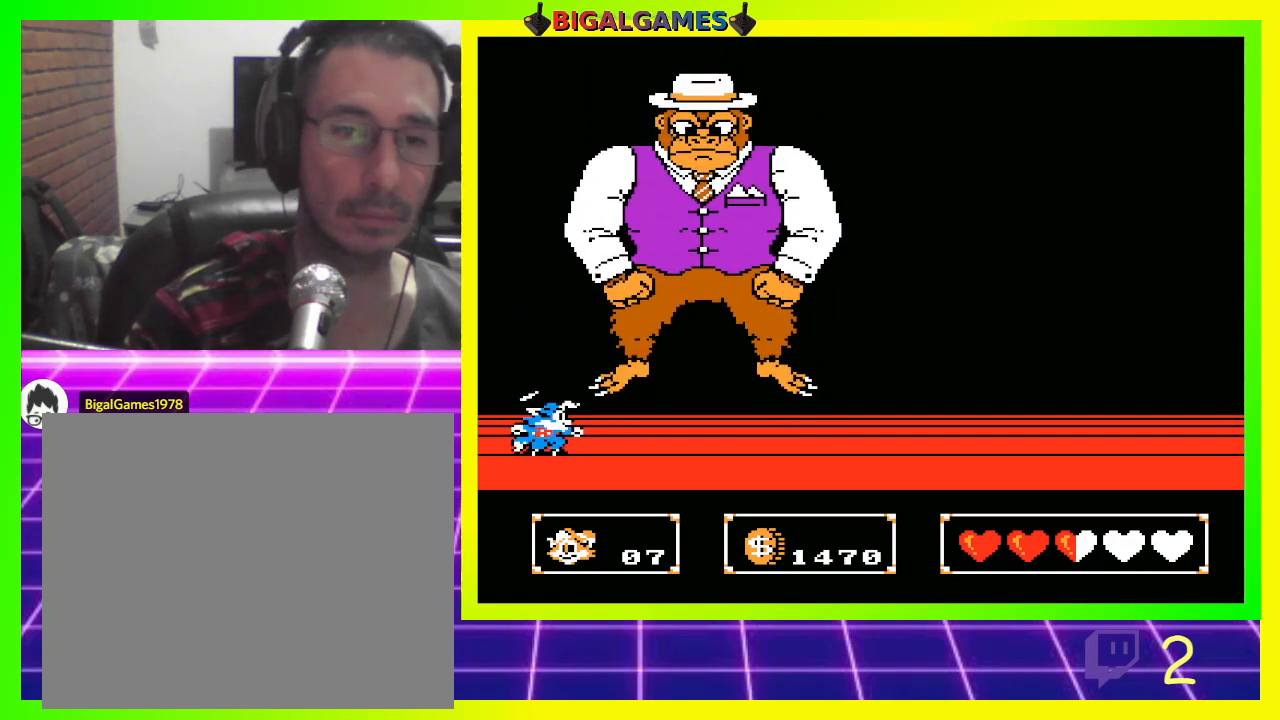
{"buttons": ["CROSS"], "left_stick": "center", "right_stick": "center", "events": [[33, "CIRCLE", "down"], [200, "CROSS", "down"], [400, "CIRCLE", "up"]]}
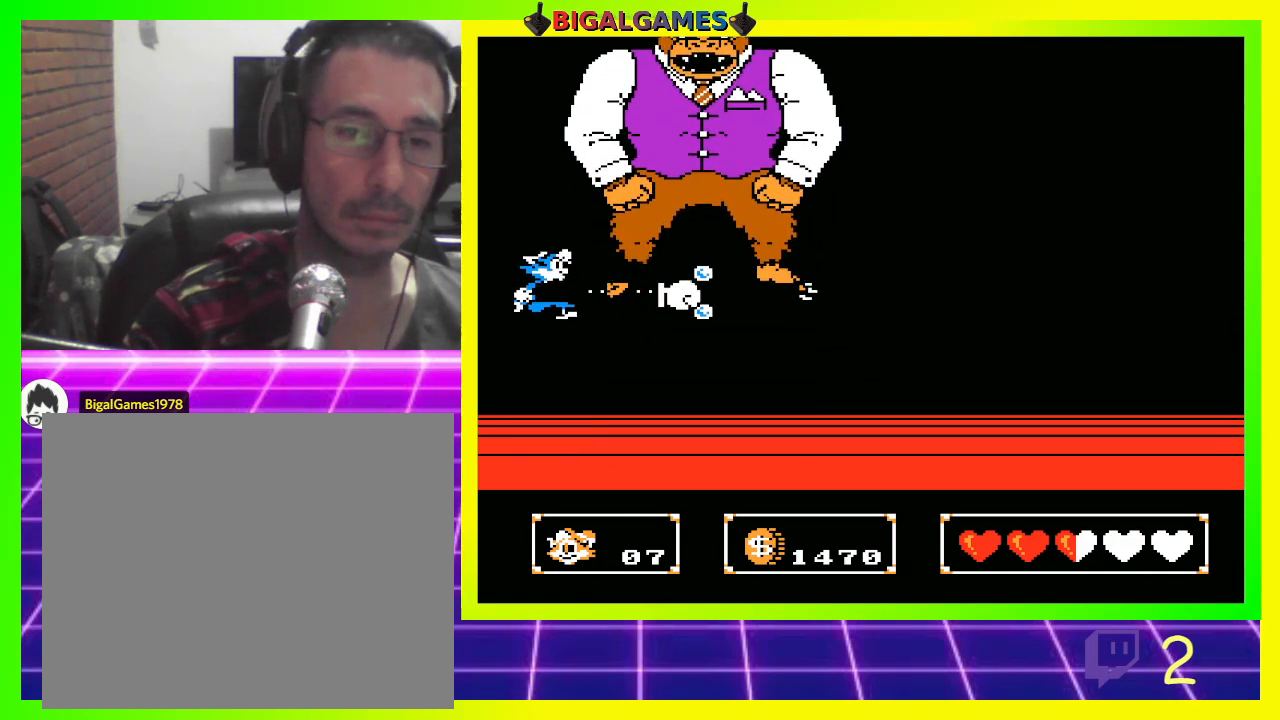
{"buttons": ["CIRCLE"], "left_stick": "center", "right_stick": "center", "events": [[33, "CROSS", "up"], [367, "CIRCLE", "down"]]}
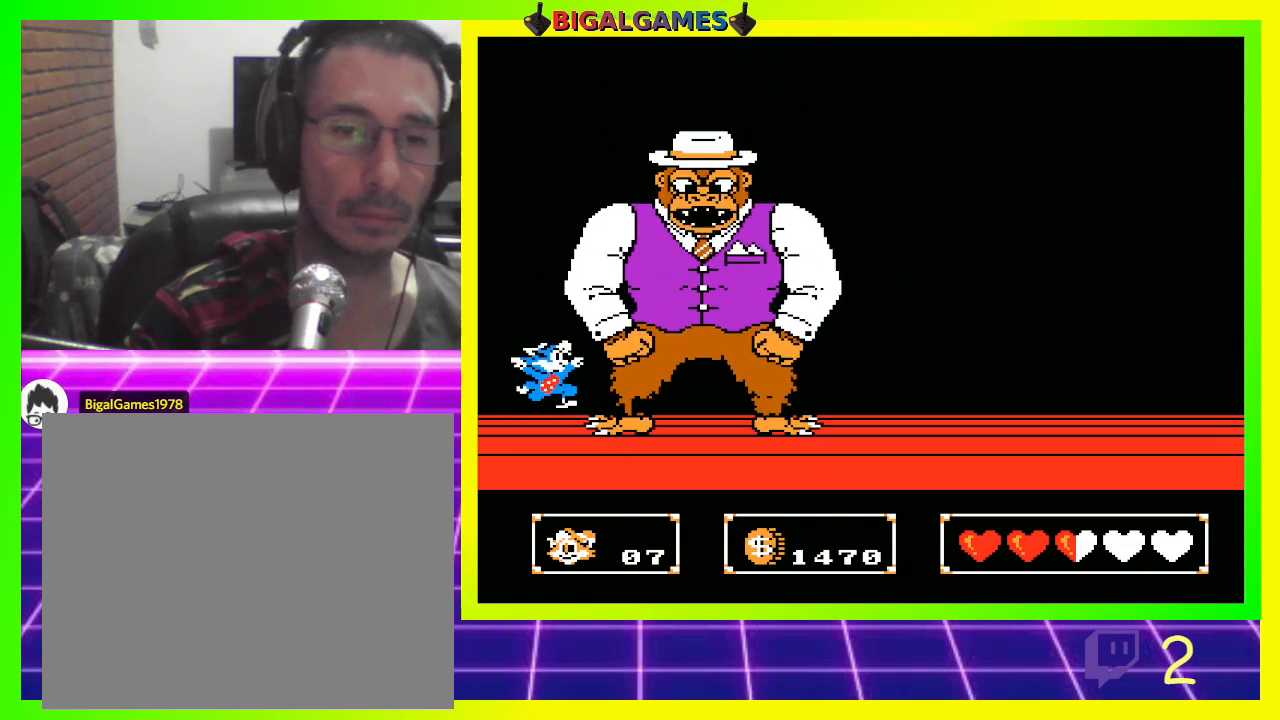
{"buttons": [], "left_stick": "center", "right_stick": "center", "events": [[100, "CROSS", "down"], [167, "CIRCLE", "up"], [333, "CROSS", "up"]]}
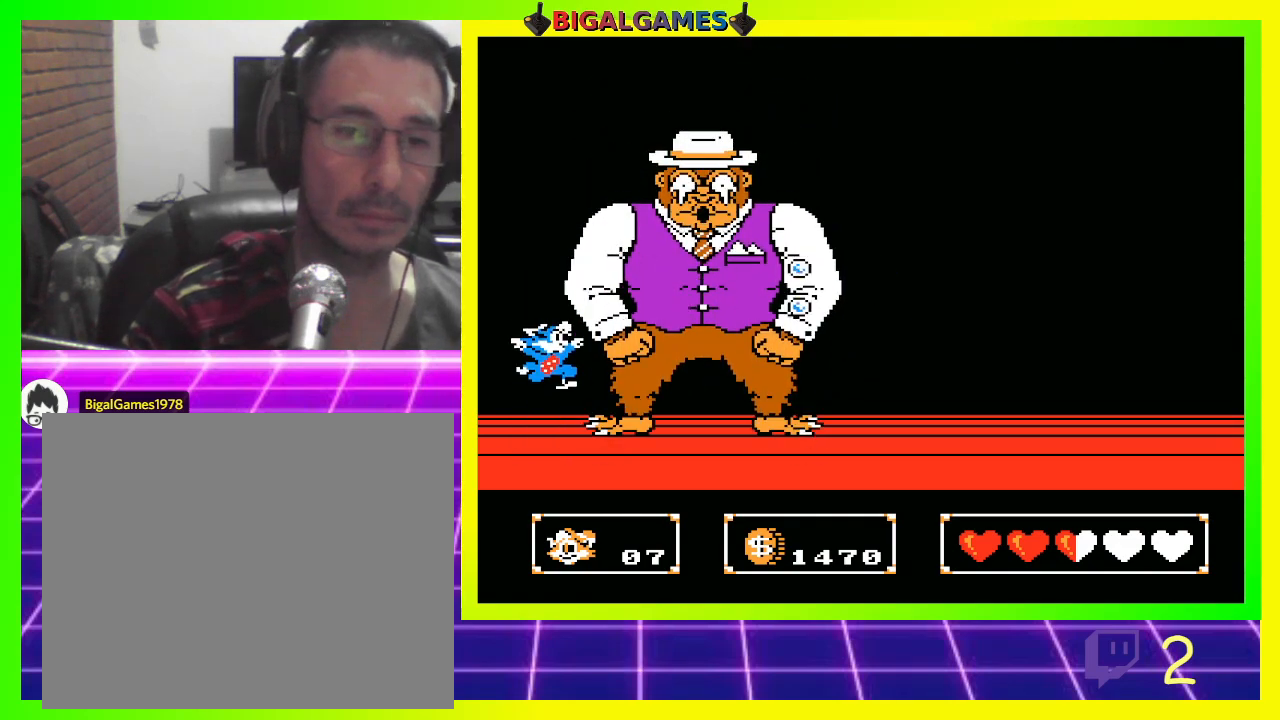
{"buttons": ["CIRCLE"], "left_stick": "center", "right_stick": "center", "events": [[333, "CIRCLE", "down"]]}
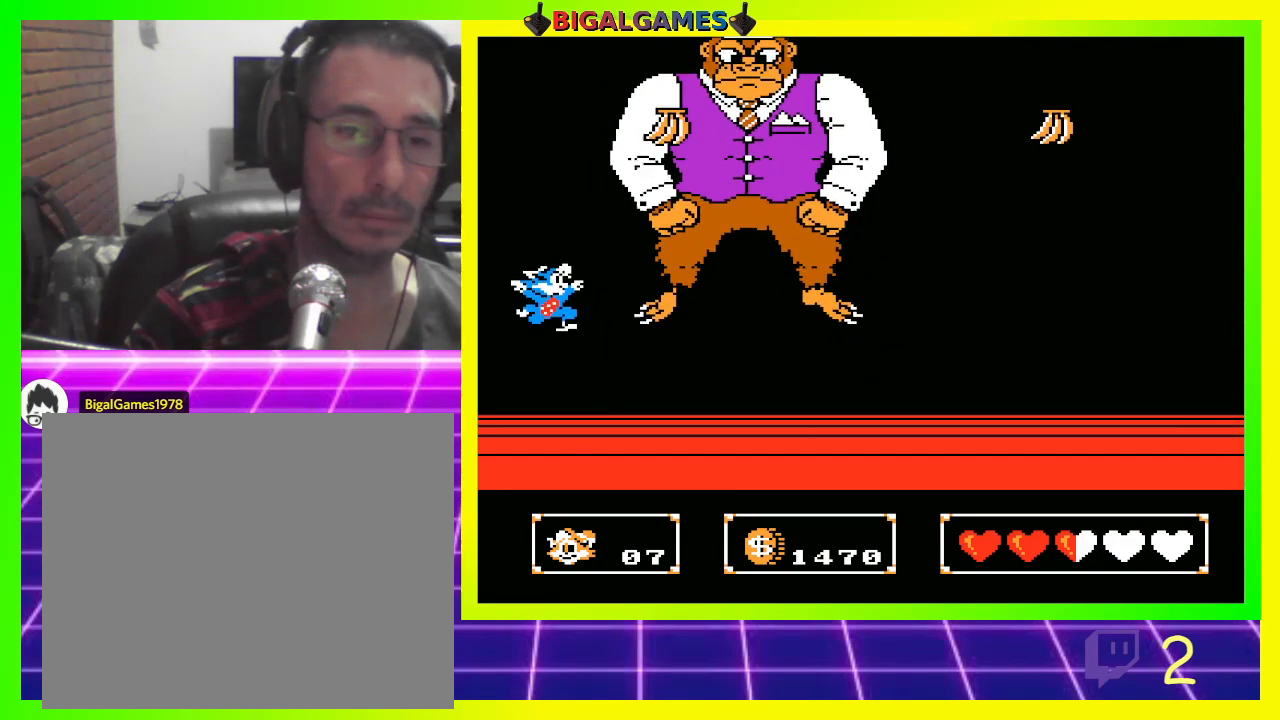
{"buttons": [], "left_stick": "center", "right_stick": "center", "events": [[67, "CROSS", "down"], [133, "CIRCLE", "up"], [267, "CROSS", "up"]]}
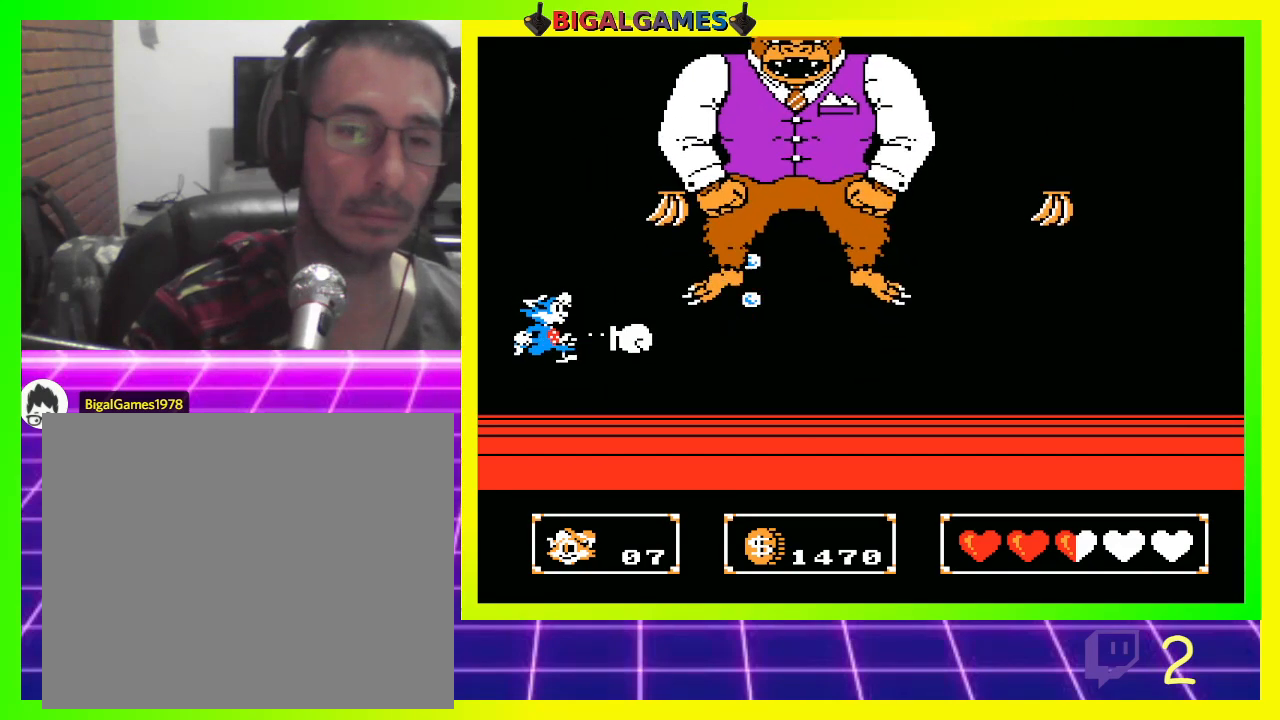
{"buttons": ["CROSS", "CIRCLE"], "left_stick": "center", "right_stick": "center", "events": [[300, "CIRCLE", "down"], [433, "CROSS", "down"]]}
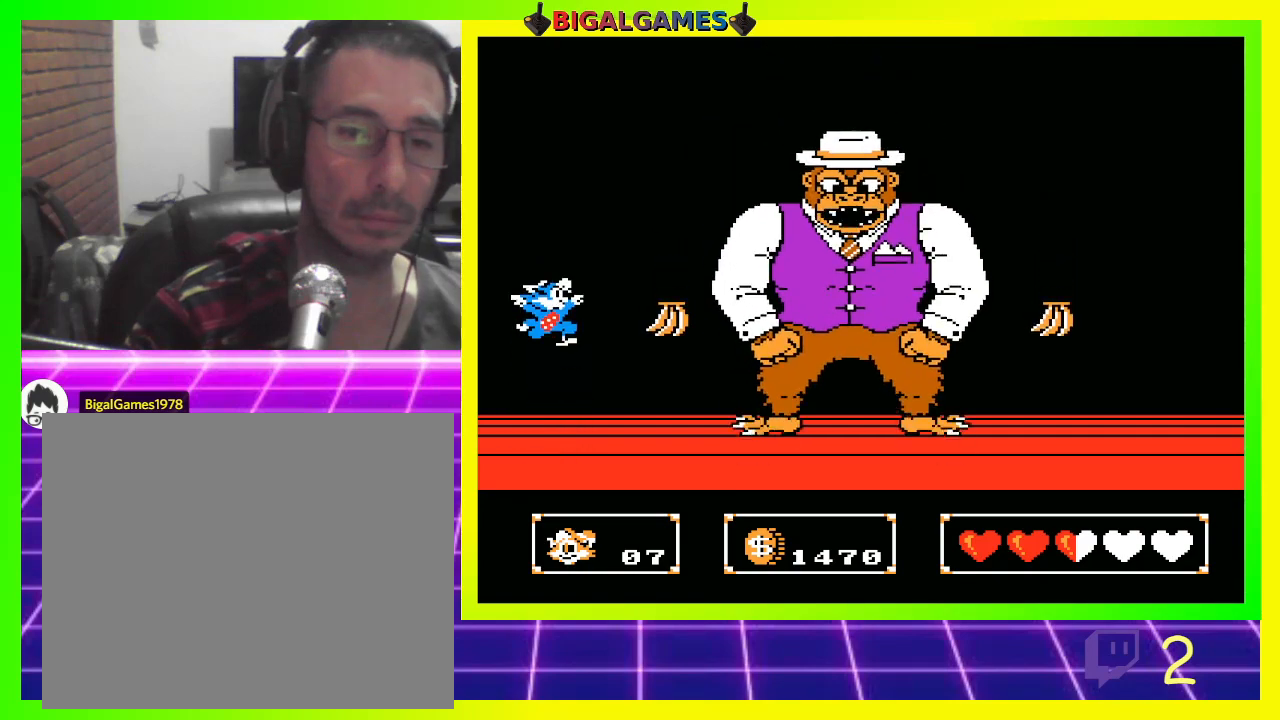
{"buttons": [], "left_stick": "center", "right_stick": "center", "events": [[67, "CIRCLE", "up"], [200, "CROSS", "up"]]}
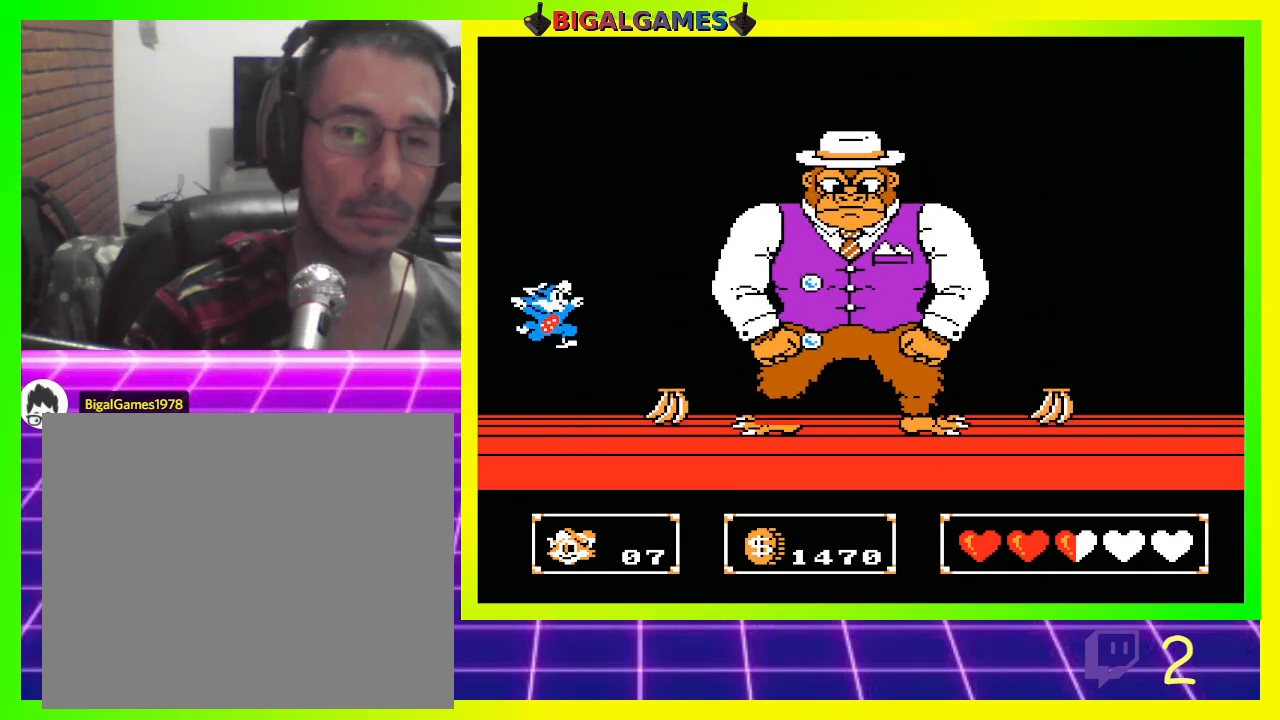
{"buttons": ["CIRCLE"], "left_stick": "center", "right_stick": "center", "events": [[300, "CIRCLE", "down"]]}
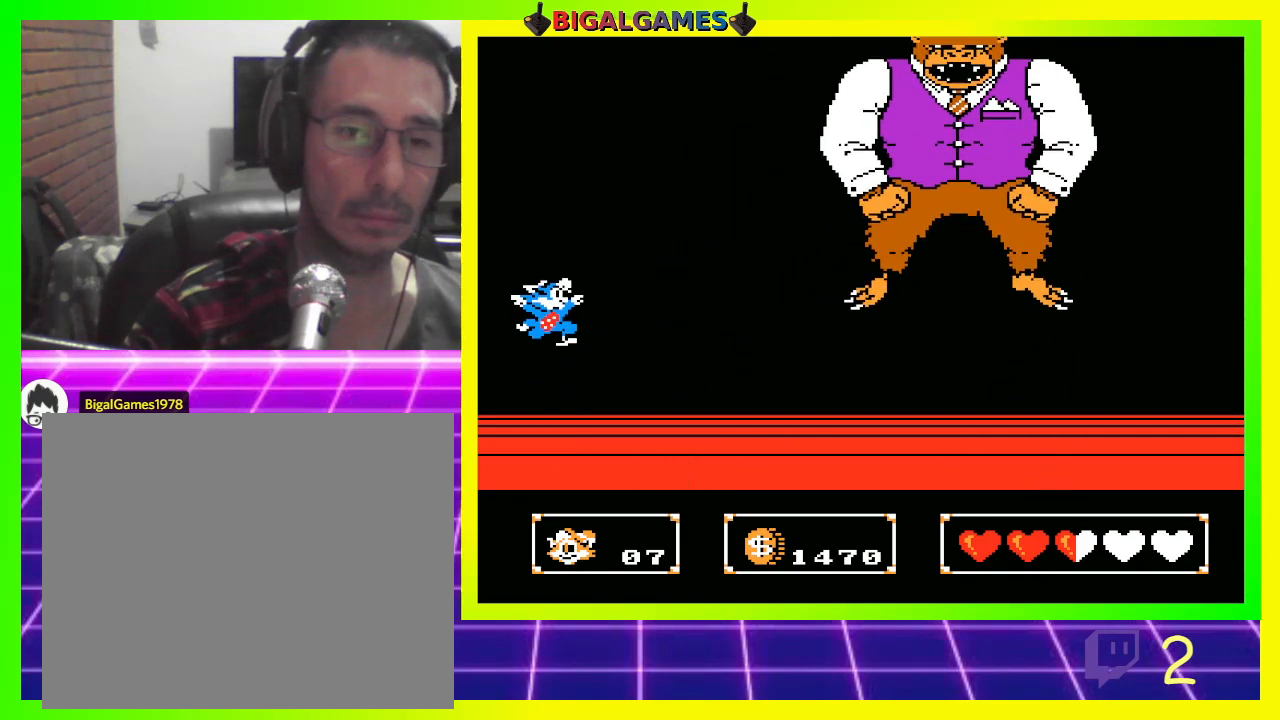
{"buttons": ["DPAD_RIGHT"], "left_stick": "center", "right_stick": "center", "events": [[33, "CROSS", "down"], [200, "CIRCLE", "up"], [233, "DPAD_RIGHT", "down"], [300, "CROSS", "up"]]}
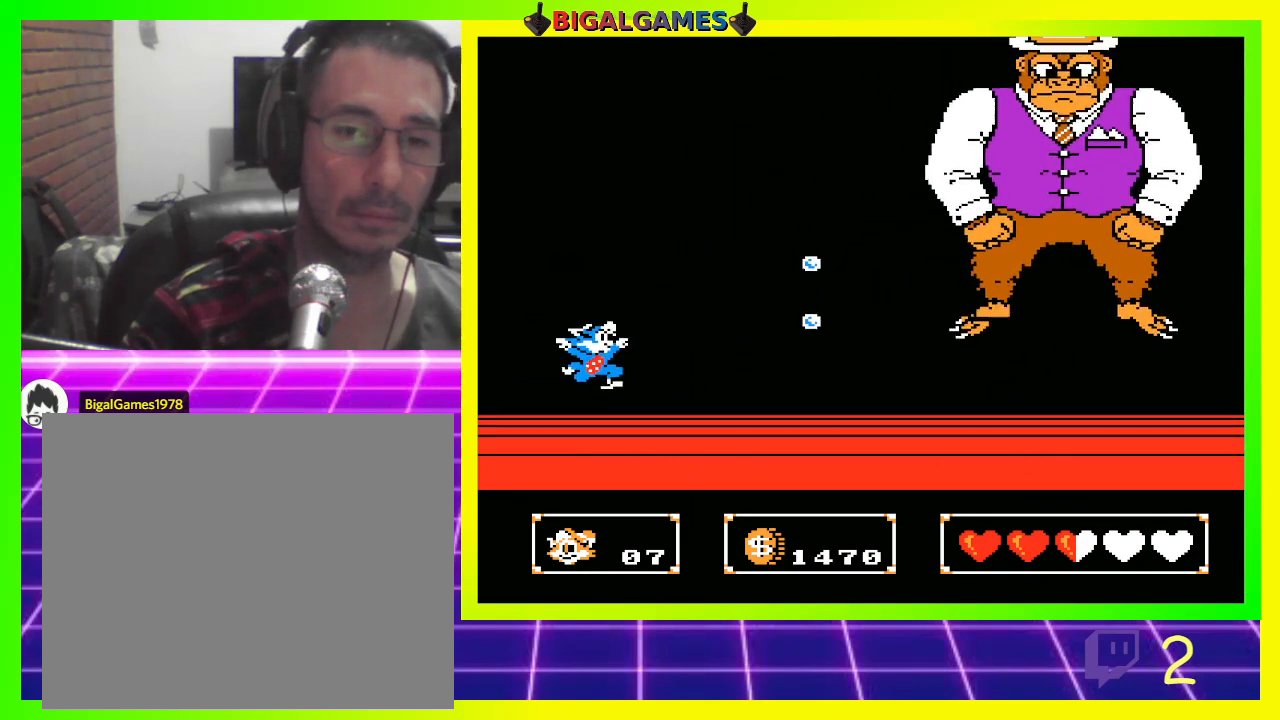
{"buttons": ["CROSS", "CIRCLE", "DPAD_RIGHT"], "left_stick": "center", "right_stick": "center", "events": [[267, "CIRCLE", "down"], [500, "CROSS", "down"]]}
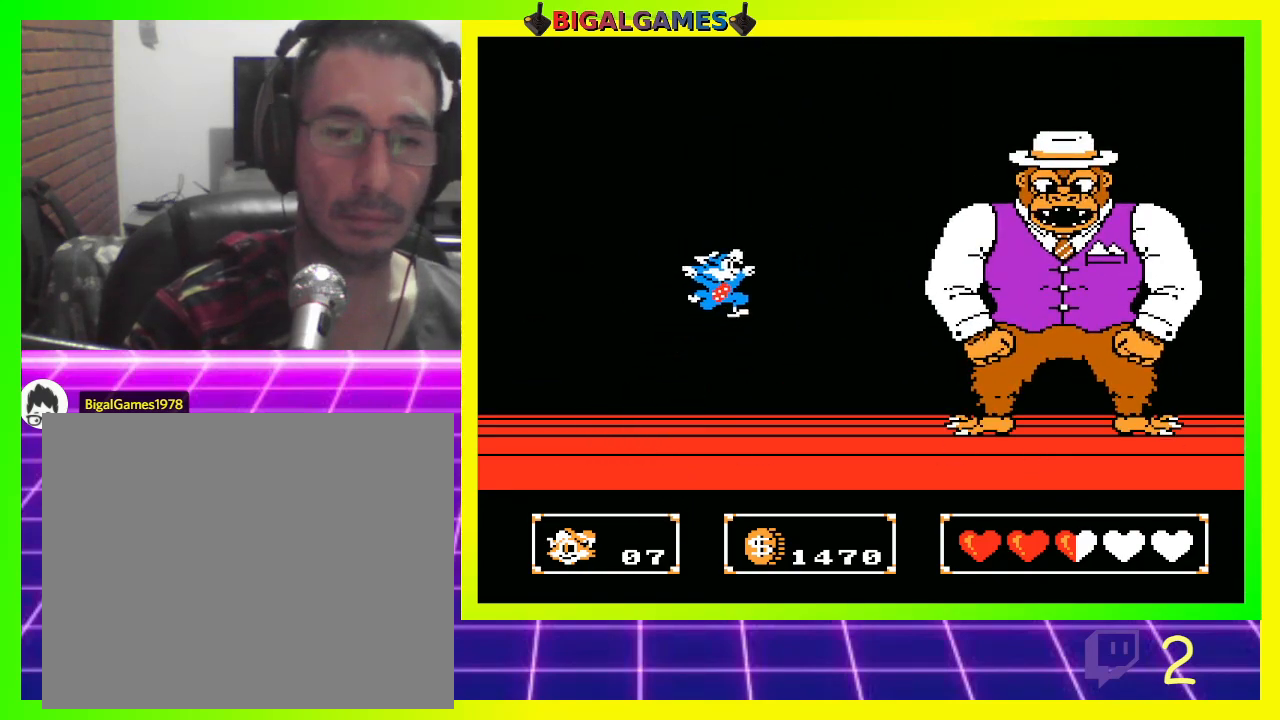
{"buttons": [], "left_stick": "center", "right_stick": "center", "events": [[100, "CIRCLE", "up"], [233, "CROSS", "up"], [300, "DPAD_RIGHT", "up"]]}
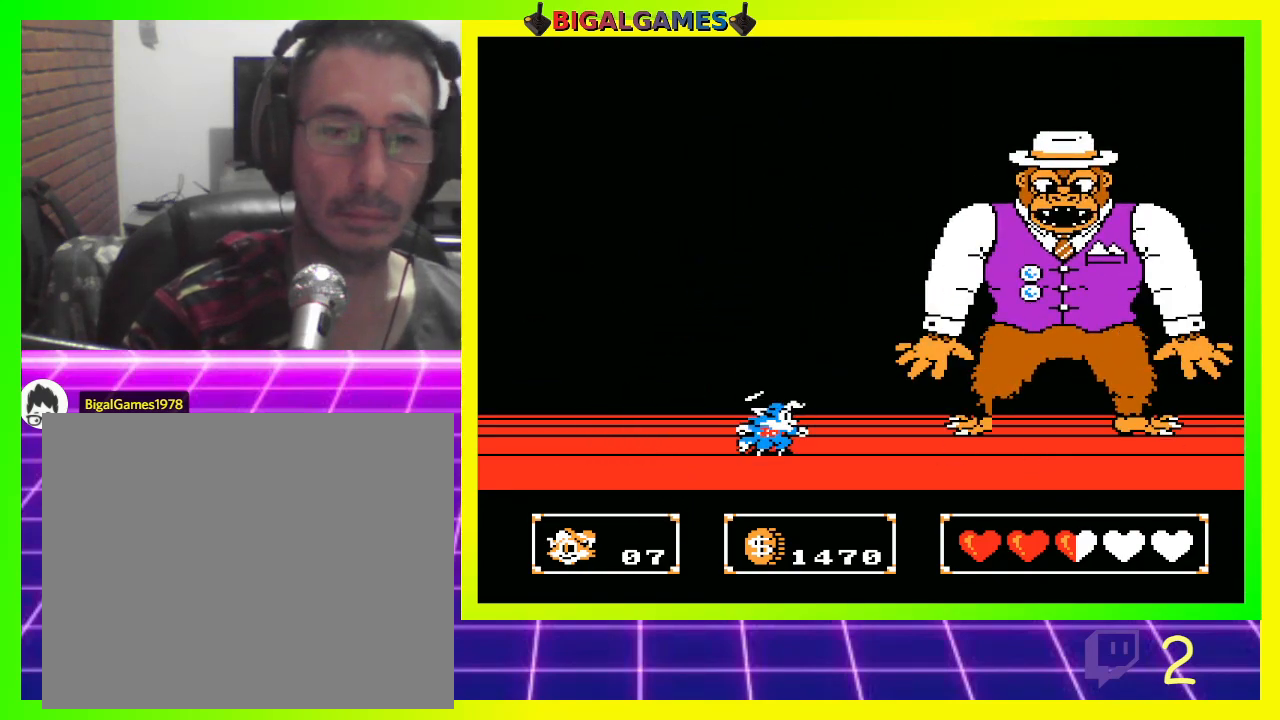
{"buttons": ["CROSS"], "left_stick": "center", "right_stick": "center", "events": [[133, "CIRCLE", "down"], [367, "CROSS", "down"], [467, "CIRCLE", "up"]]}
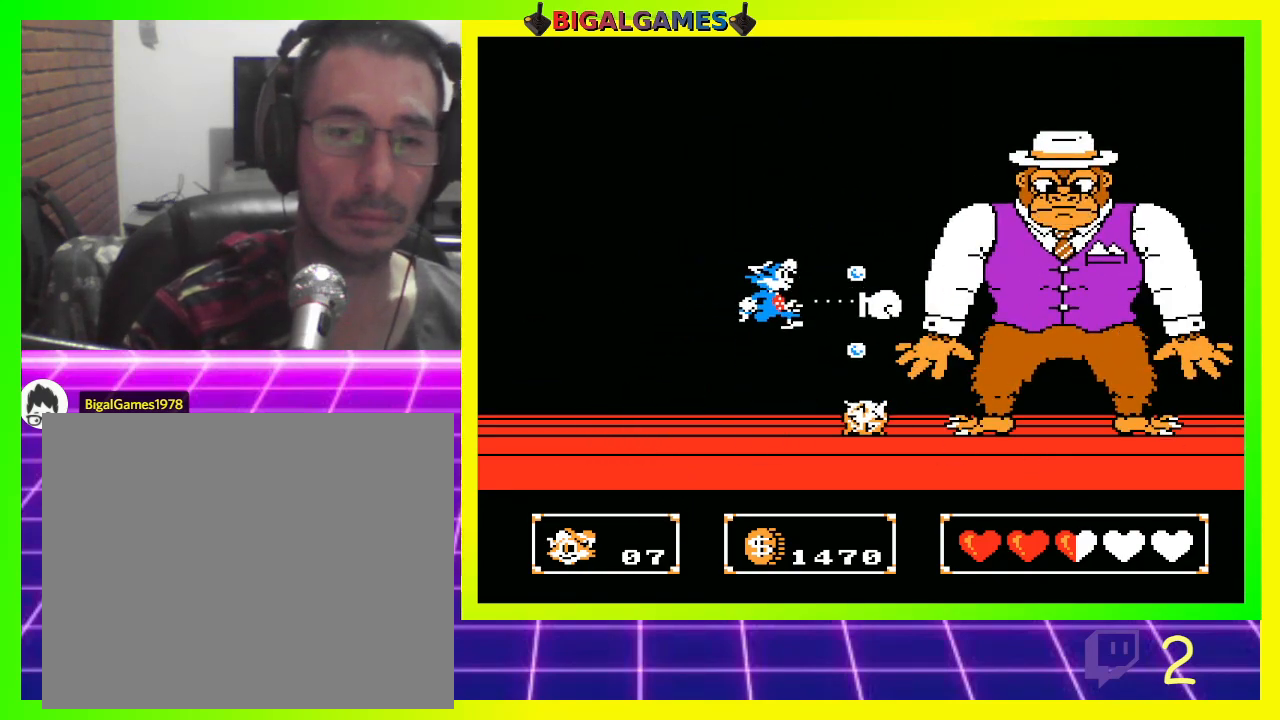
{"buttons": ["DPAD_LEFT"], "left_stick": "center", "right_stick": "center", "events": [[33, "CROSS", "up"], [67, "DPAD_LEFT", "down"]]}
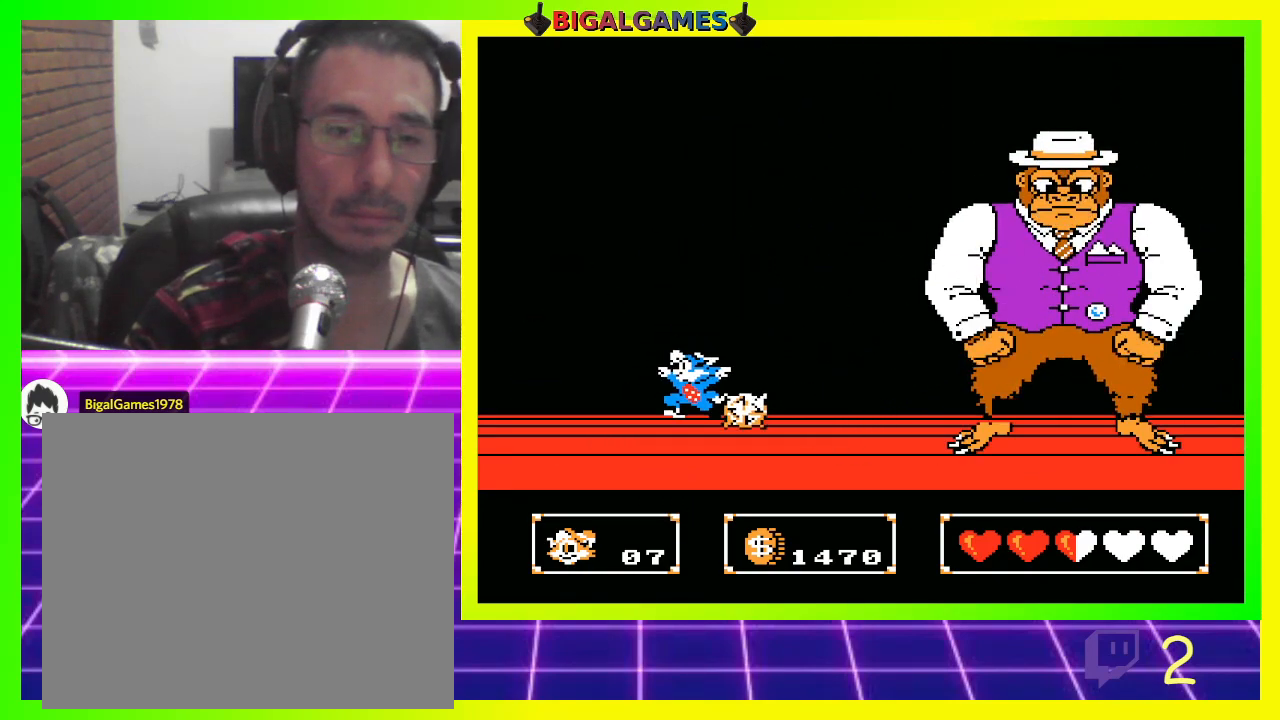
{"buttons": ["CIRCLE", "DPAD_LEFT"], "left_stick": "center", "right_stick": "center", "events": [[233, "CIRCLE", "down"]]}
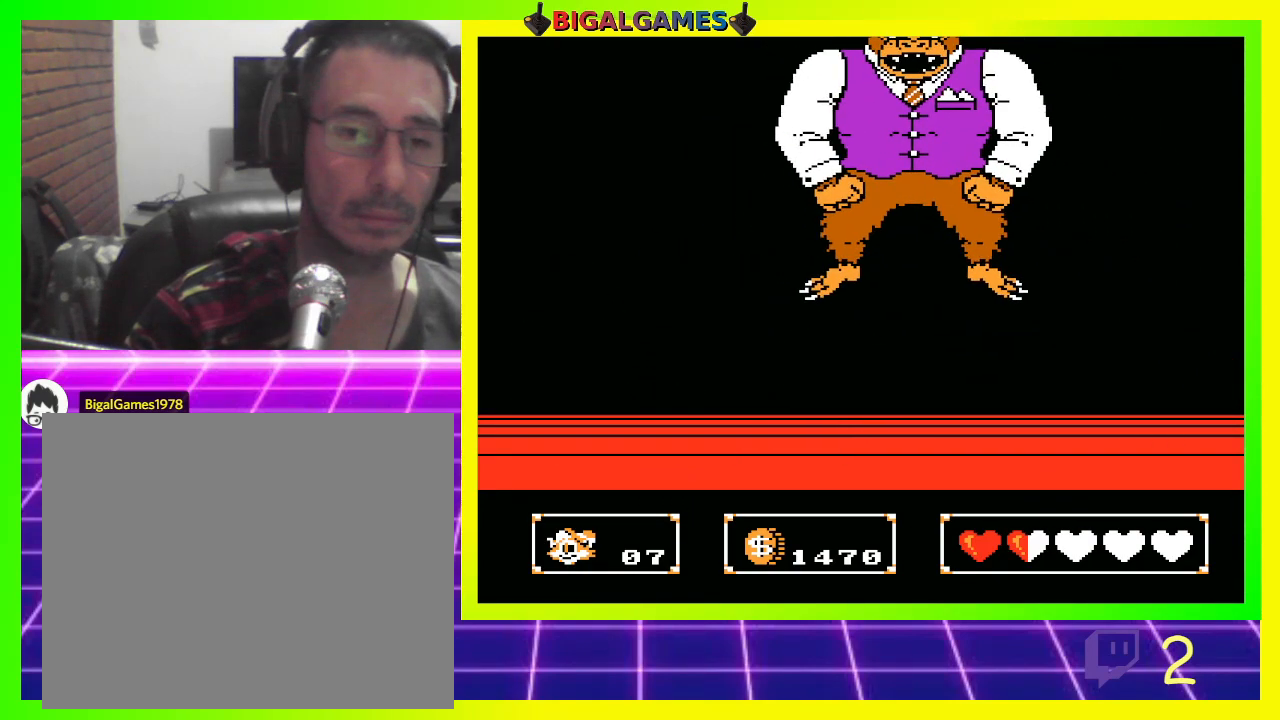
{"buttons": ["DPAD_LEFT"], "left_stick": "center", "right_stick": "center", "events": [[133, "CIRCLE", "up"], [133, "DPAD_LEFT", "up"], [200, "DPAD_LEFT", "down"]]}
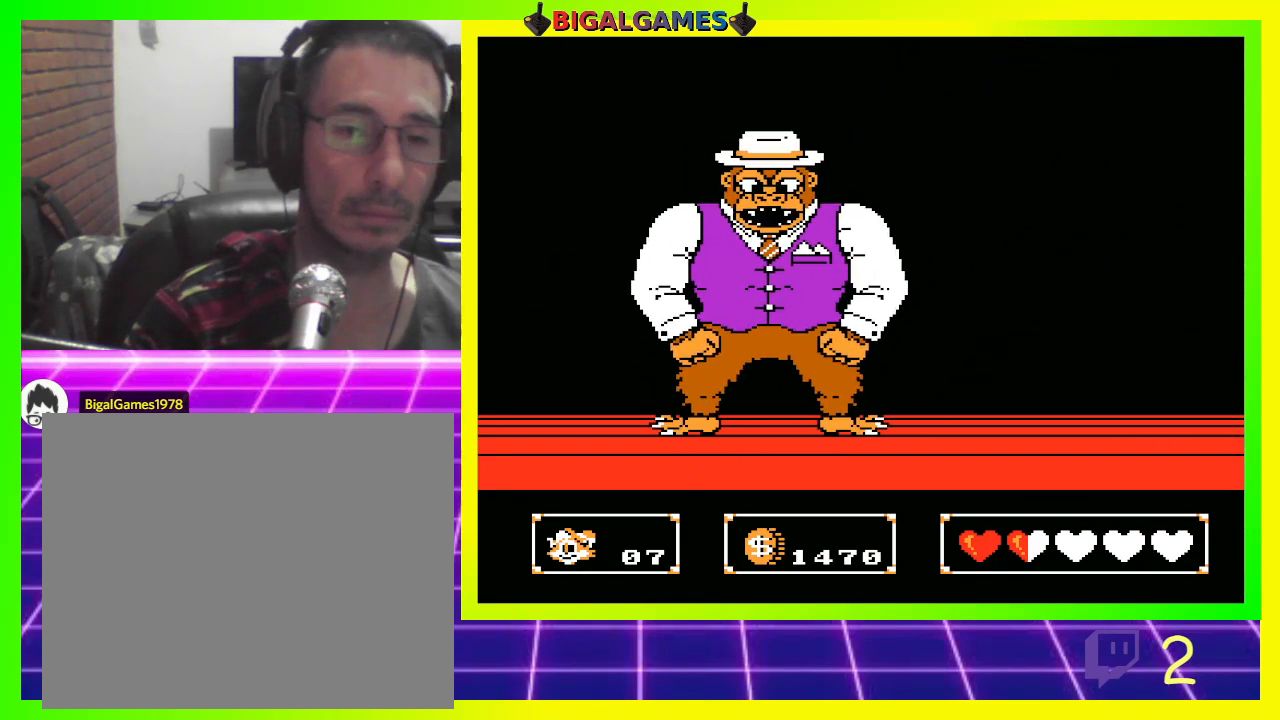
{"buttons": ["DPAD_LEFT"], "left_stick": "center", "right_stick": "center", "events": []}
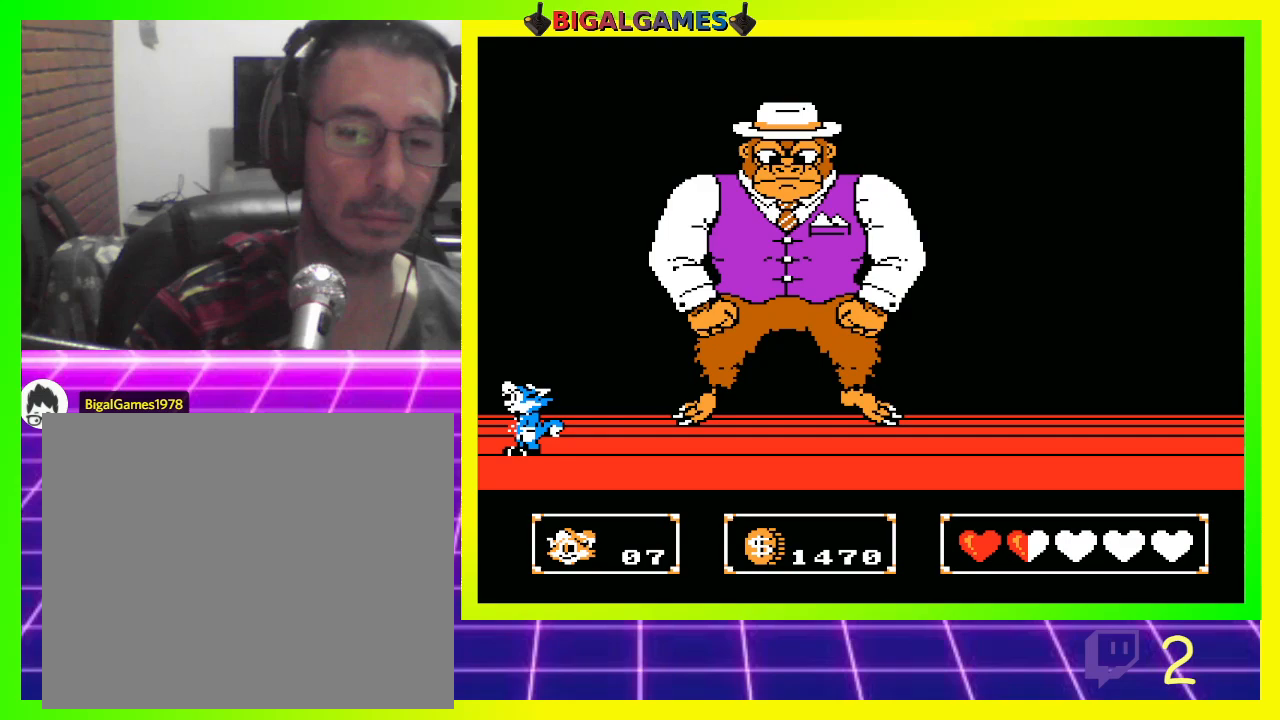
{"buttons": ["CIRCLE"], "left_stick": "center", "right_stick": "center", "events": [[33, "DPAD_LEFT", "up"], [133, "DPAD_RIGHT", "down"], [200, "DPAD_RIGHT", "up"], [467, "CIRCLE", "down"]]}
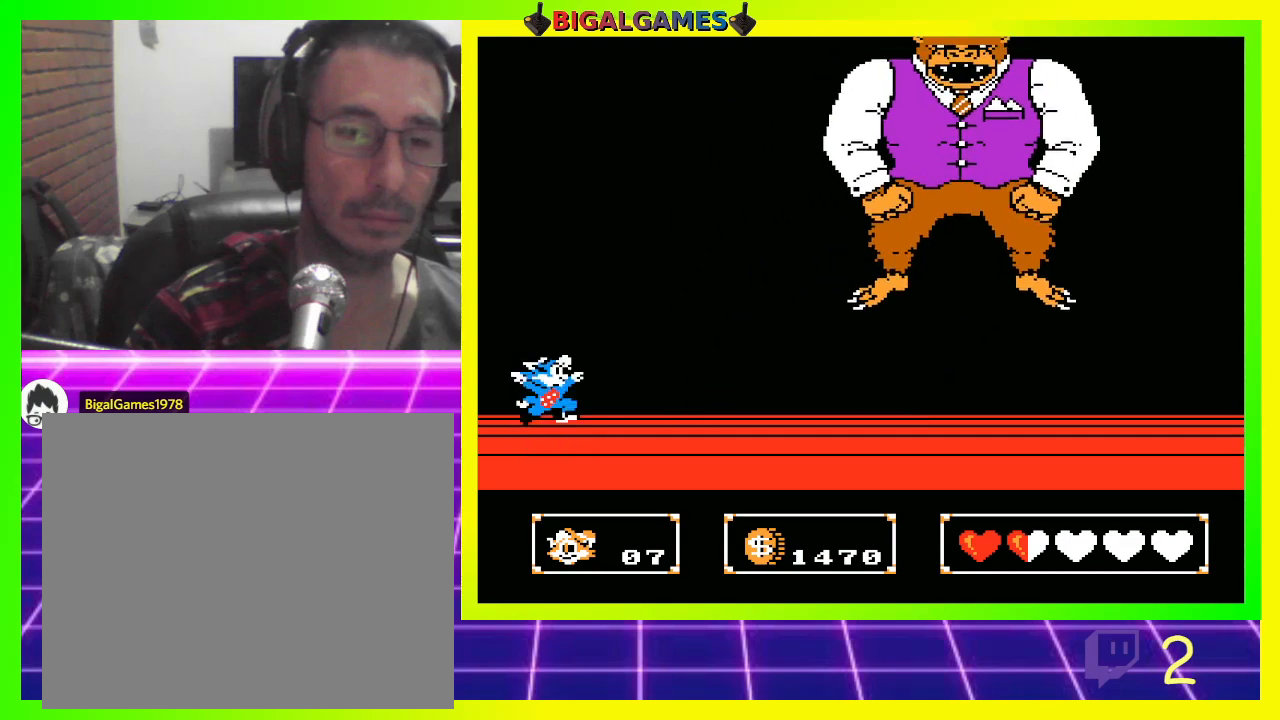
{"buttons": ["DPAD_RIGHT"], "left_stick": "center", "right_stick": "center", "events": [[67, "DPAD_RIGHT", "down"], [233, "CROSS", "down"], [400, "CROSS", "up"], [433, "CIRCLE", "up"]]}
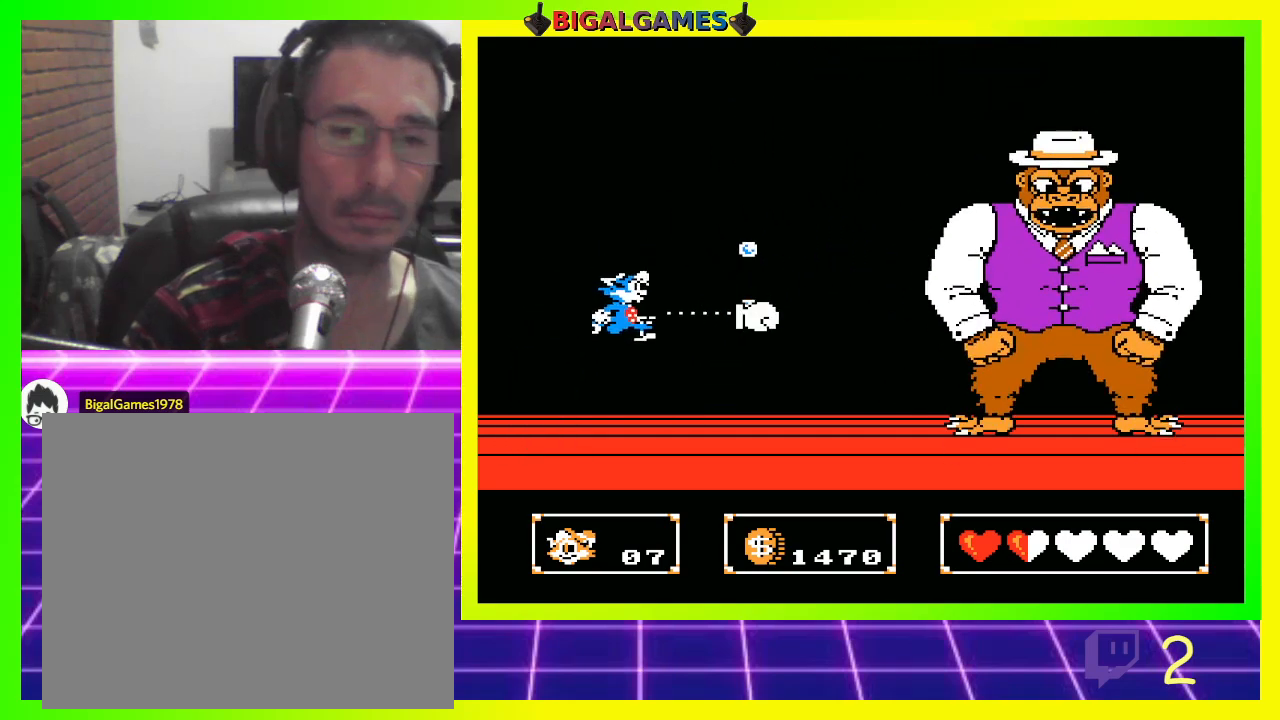
{"buttons": ["CIRCLE"], "left_stick": "center", "right_stick": "center", "events": [[333, "CIRCLE", "down"], [333, "DPAD_RIGHT", "up"]]}
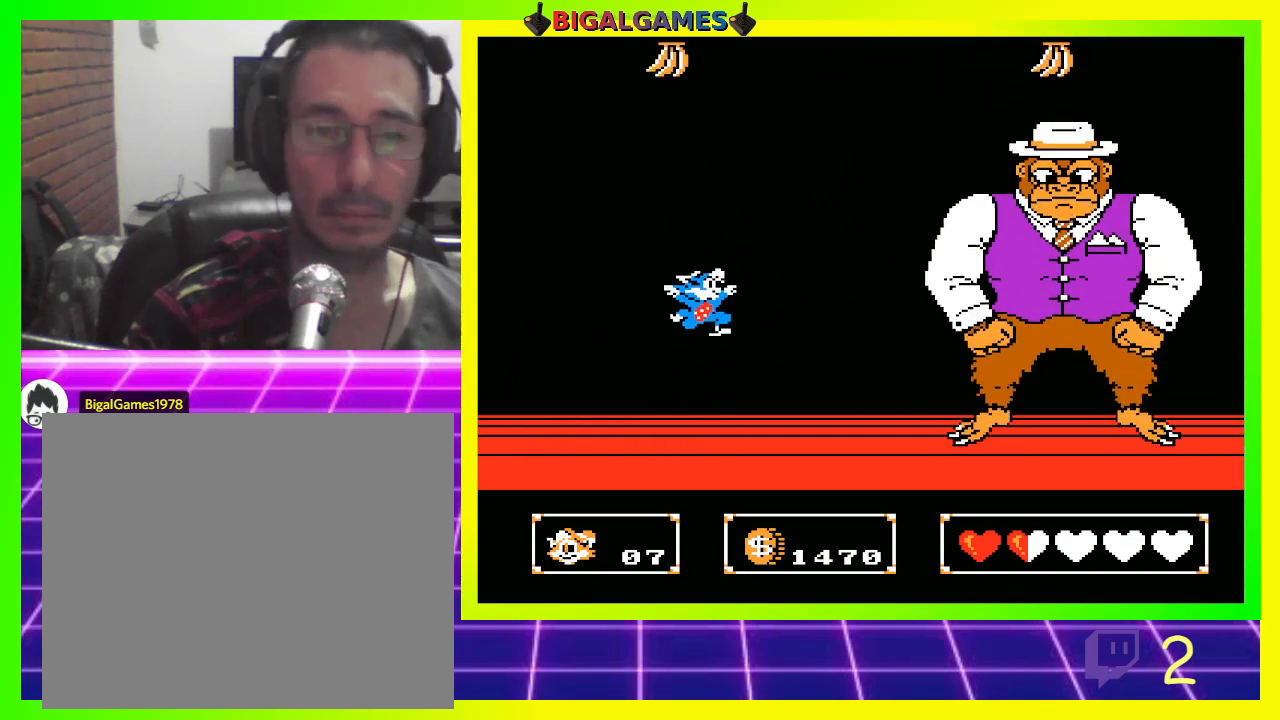
{"buttons": ["DPAD_RIGHT"], "left_stick": "center", "right_stick": "center", "events": [[67, "CROSS", "down"], [67, "DPAD_RIGHT", "down"], [133, "CIRCLE", "up"], [233, "CROSS", "up"], [300, "DPAD_RIGHT", "up"], [367, "DPAD_RIGHT", "down"]]}
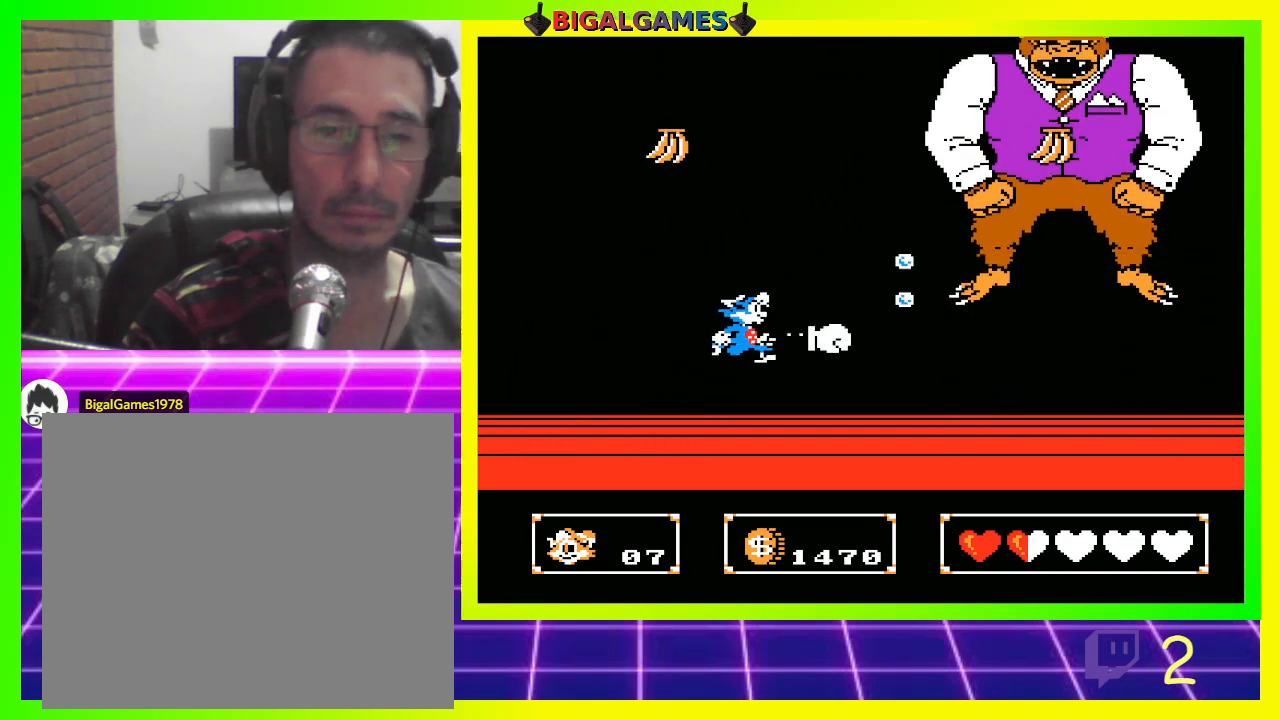
{"buttons": ["CIRCLE"], "left_stick": "center", "right_stick": "center", "events": [[67, "DPAD_RIGHT", "up"], [267, "CIRCLE", "down"]]}
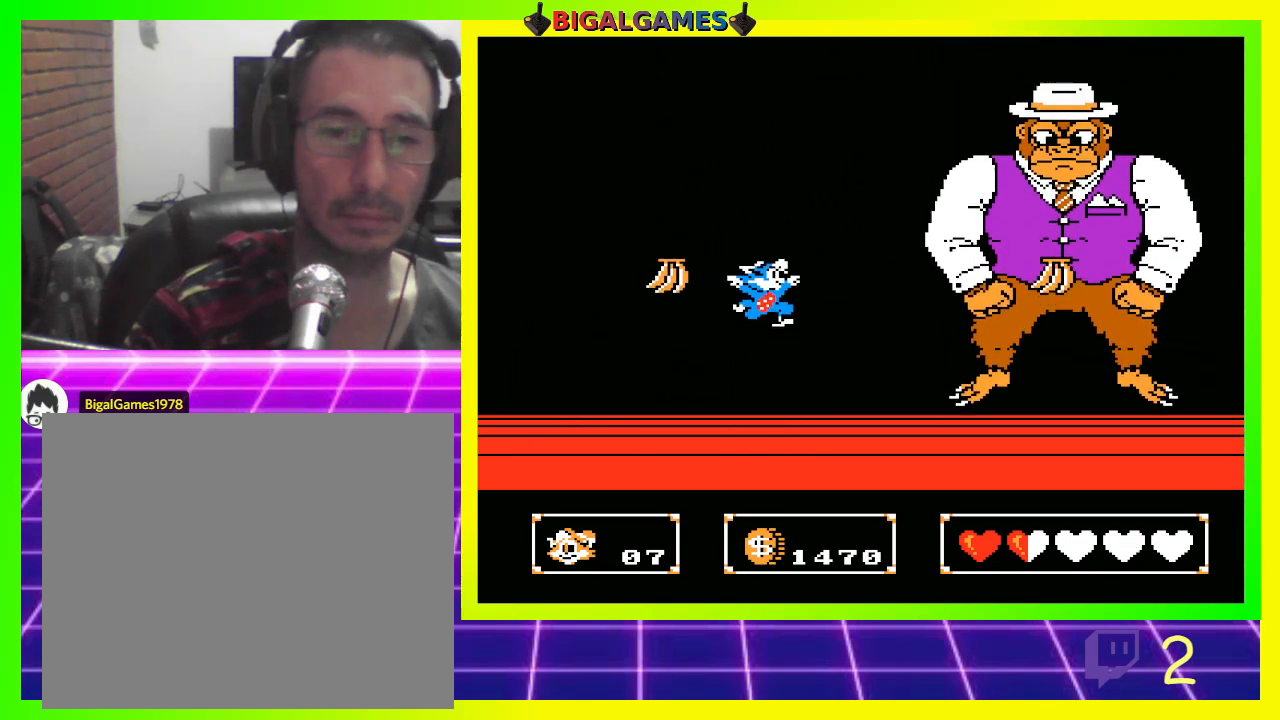
{"buttons": [], "left_stick": "center", "right_stick": "center", "events": [[100, "CROSS", "down"], [133, "CIRCLE", "up"], [267, "CROSS", "up"]]}
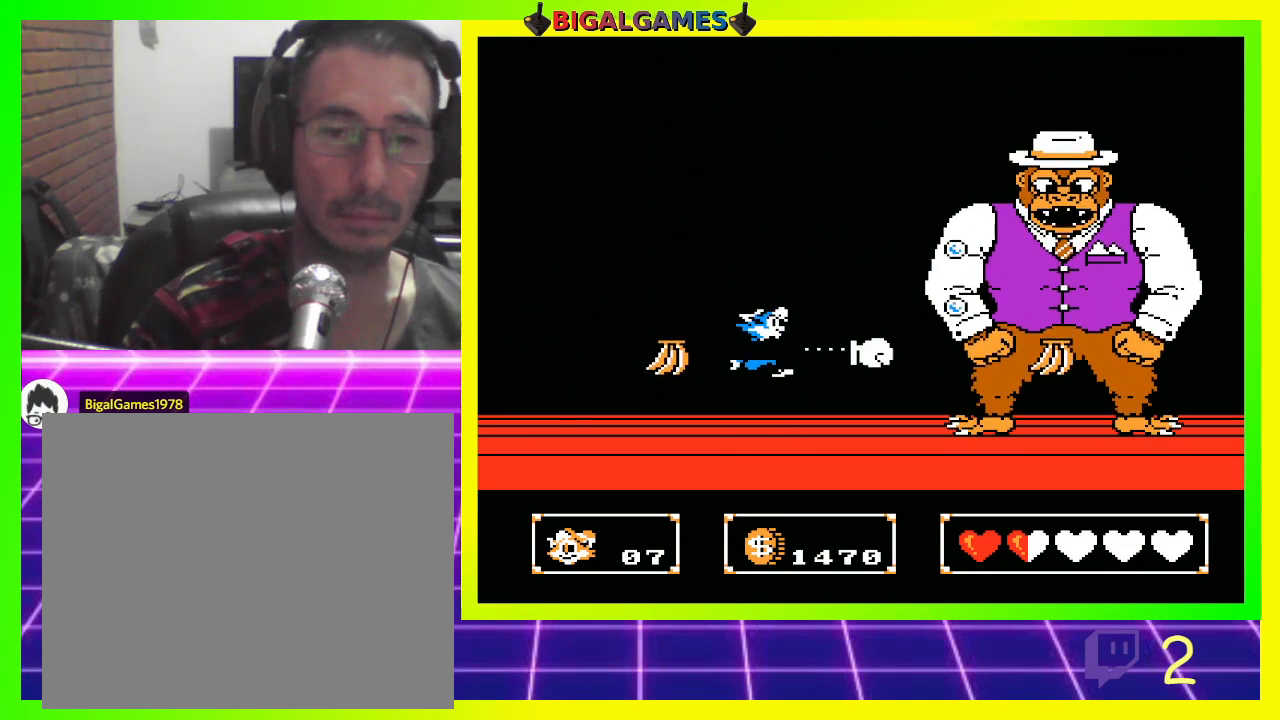
{"buttons": ["CIRCLE"], "left_stick": "center", "right_stick": "center", "events": [[267, "CIRCLE", "down"]]}
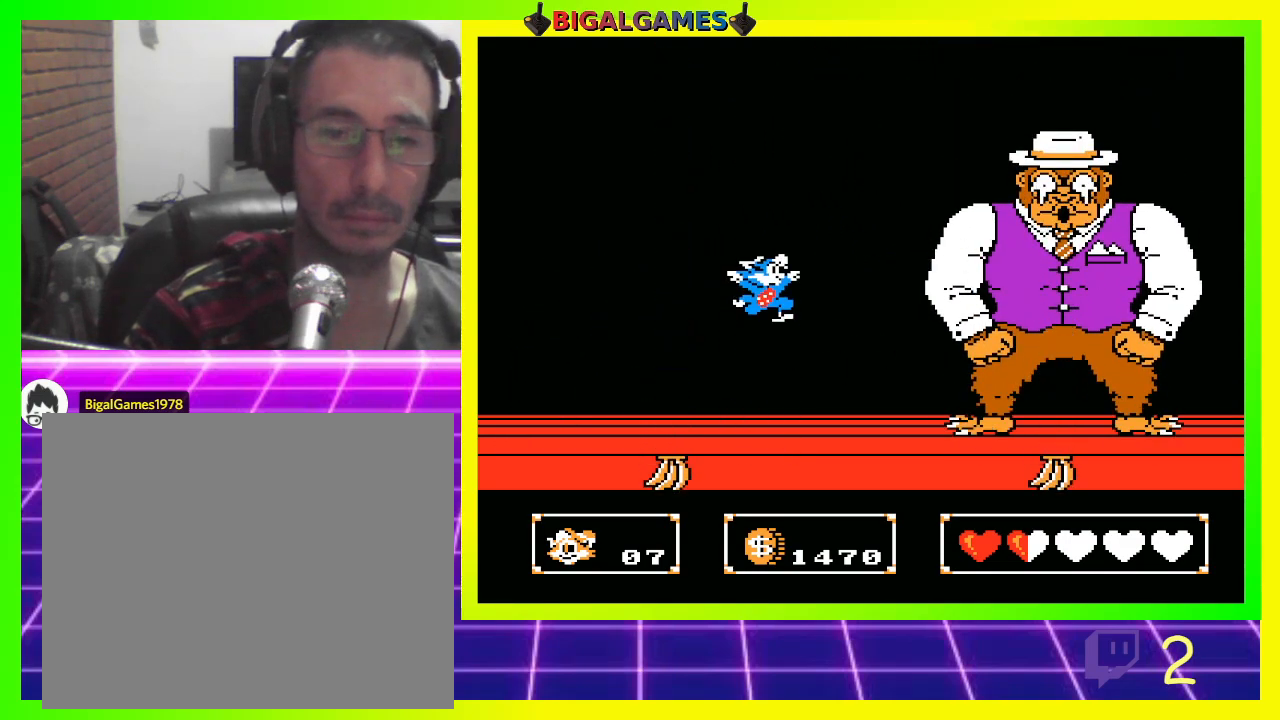
{"buttons": [], "left_stick": "center", "right_stick": "center", "events": [[33, "CROSS", "down"], [133, "CIRCLE", "up"], [200, "CROSS", "up"]]}
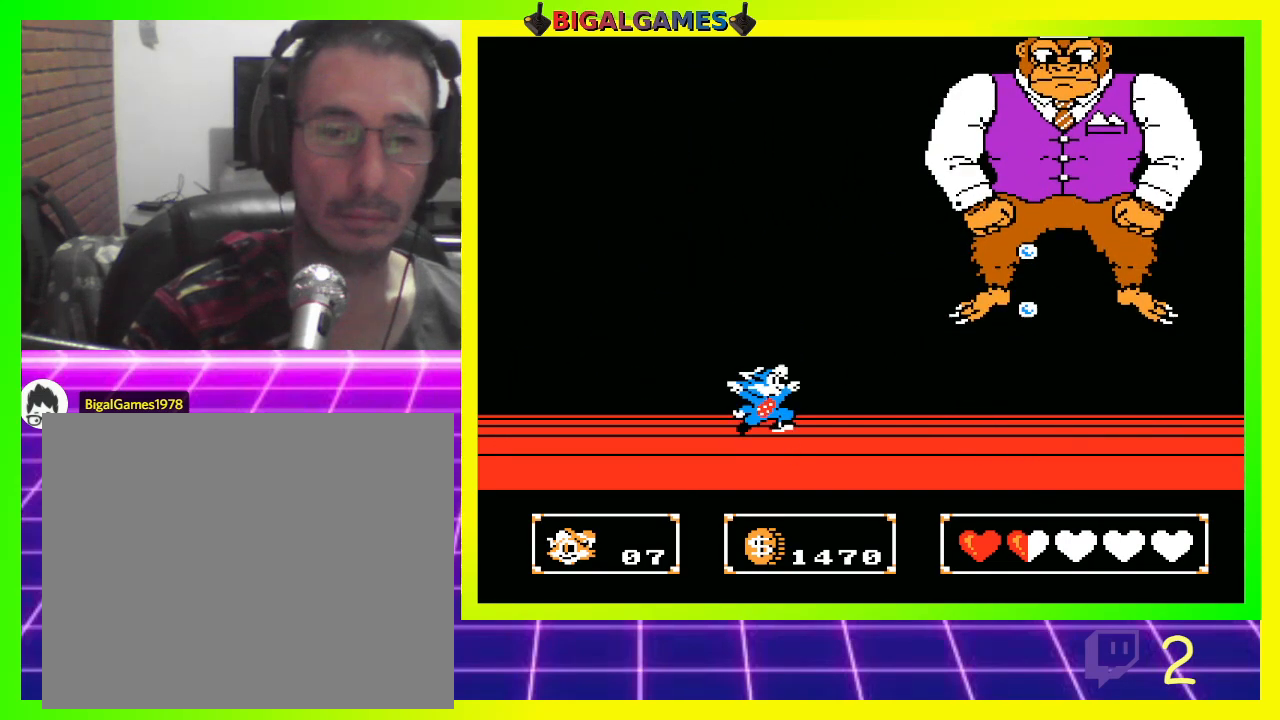
{"buttons": ["CROSS", "CIRCLE"], "left_stick": "center", "right_stick": "center", "events": [[233, "CIRCLE", "down"], [433, "CROSS", "down"]]}
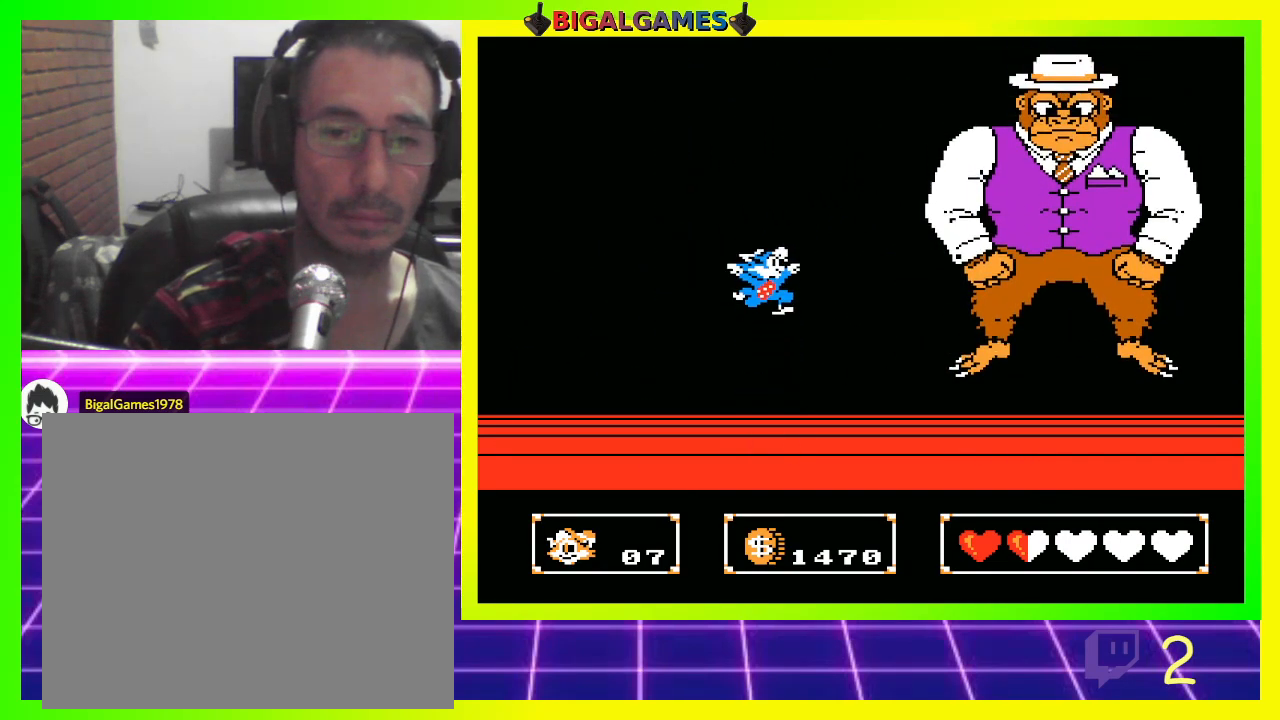
{"buttons": [], "left_stick": "center", "right_stick": "center", "events": [[33, "CIRCLE", "up"], [200, "CROSS", "up"]]}
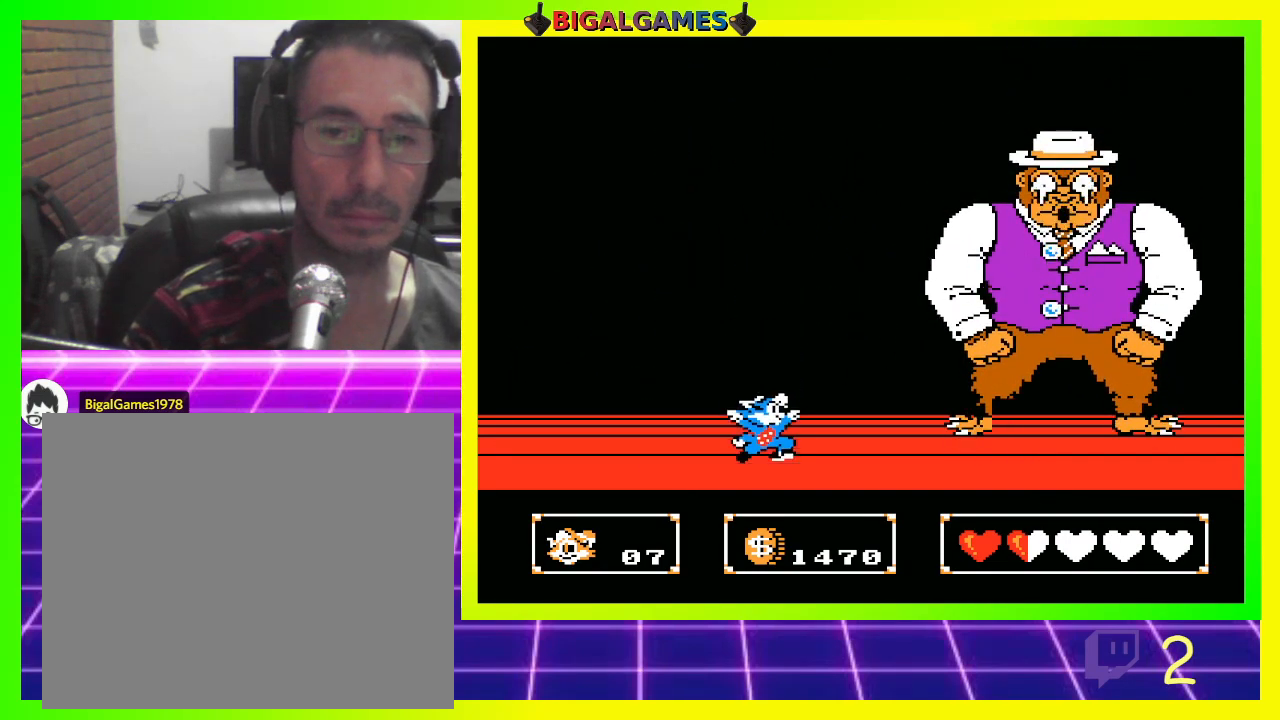
{"buttons": ["CROSS", "CIRCLE"], "left_stick": "center", "right_stick": "center", "events": [[133, "CIRCLE", "down"], [500, "CROSS", "down"]]}